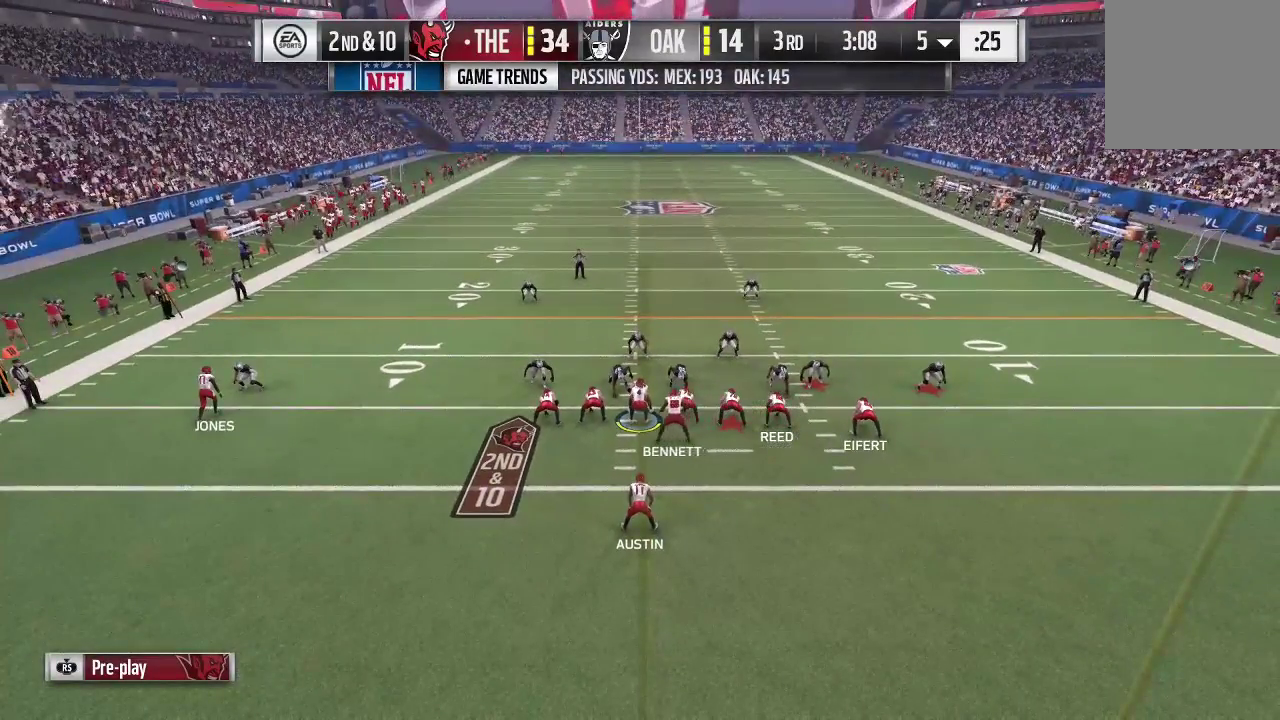
Gameplay with a controller (Xbox layout); each line is a JSON object with the inputs held at the frame after it (dt_ms = milliseconds from this image to that frame). "events" lists button and stick changes between this image and that frame as [ms after this image, input, new state], when the widget could be followed in between. This overlay highlights the sticks when they move; stick clicks (L3 R3) are not distinguishable. Not read: L3 R3.
{"dt_ms": 400, "buttons": [], "left_stick": "center", "right_stick": "center", "events": []}
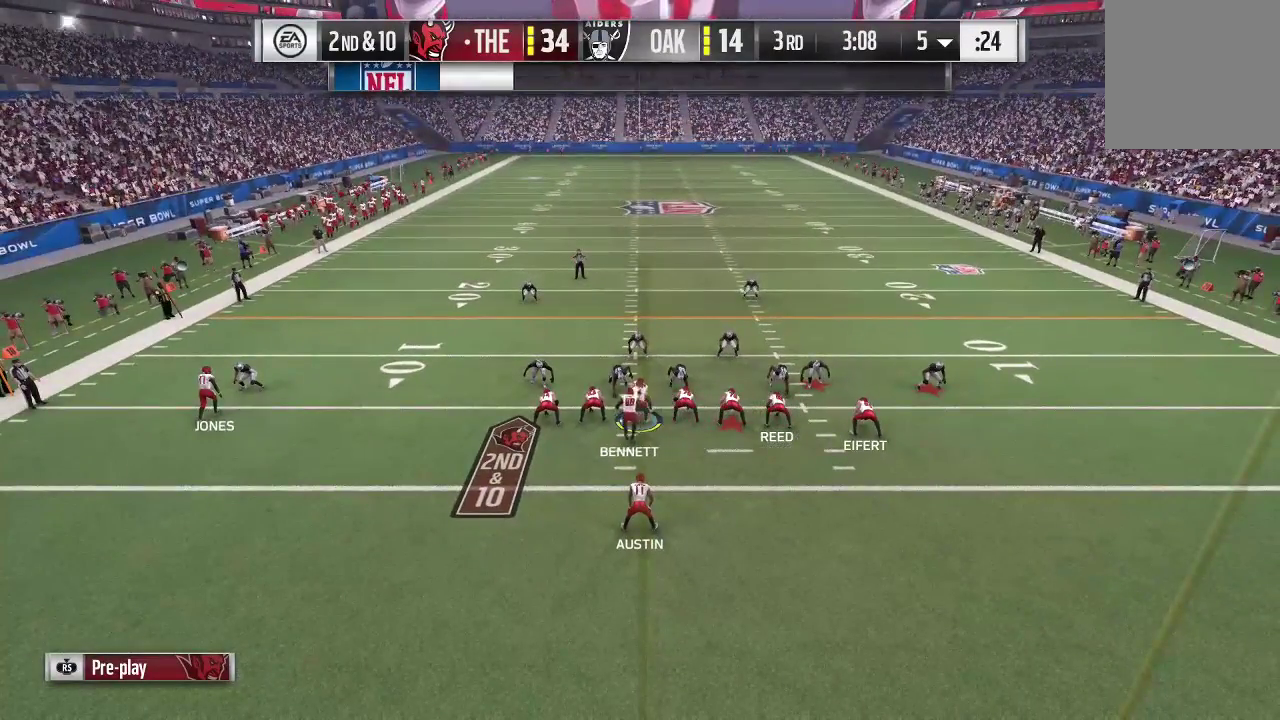
{"dt_ms": 500, "buttons": [], "left_stick": "center", "right_stick": "center", "events": []}
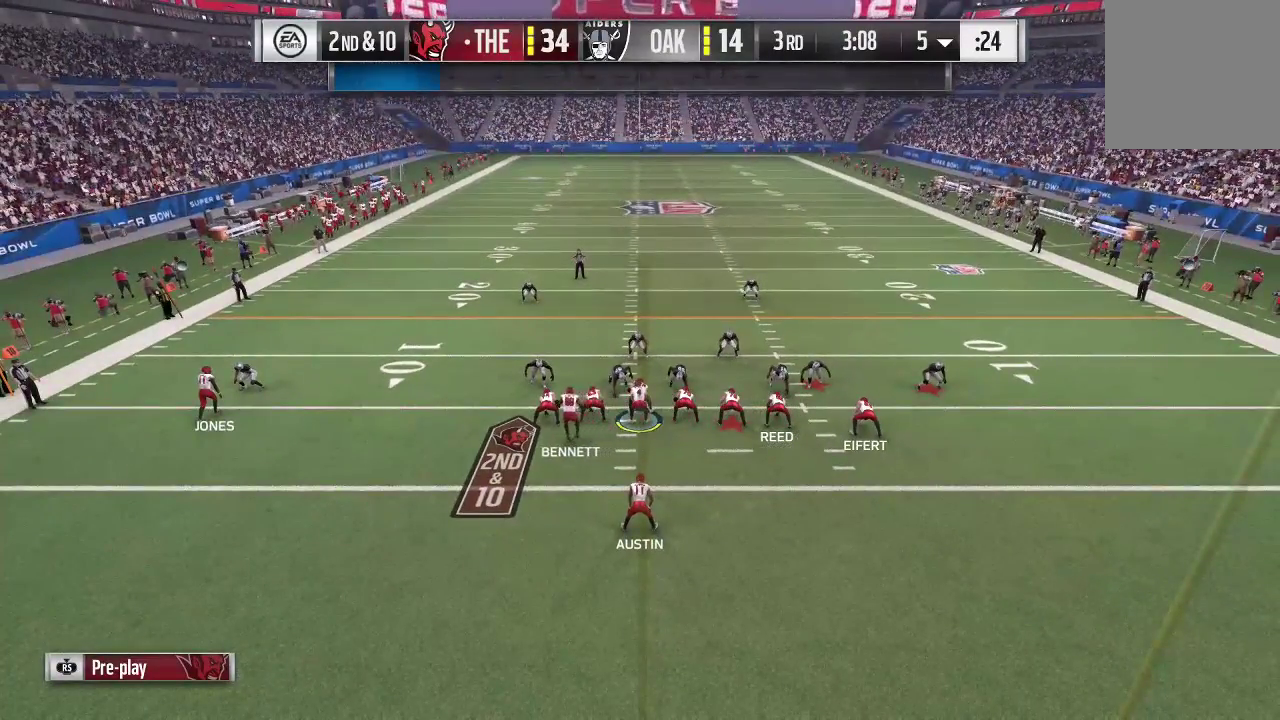
{"dt_ms": 500, "buttons": [], "left_stick": "center", "right_stick": "center", "events": []}
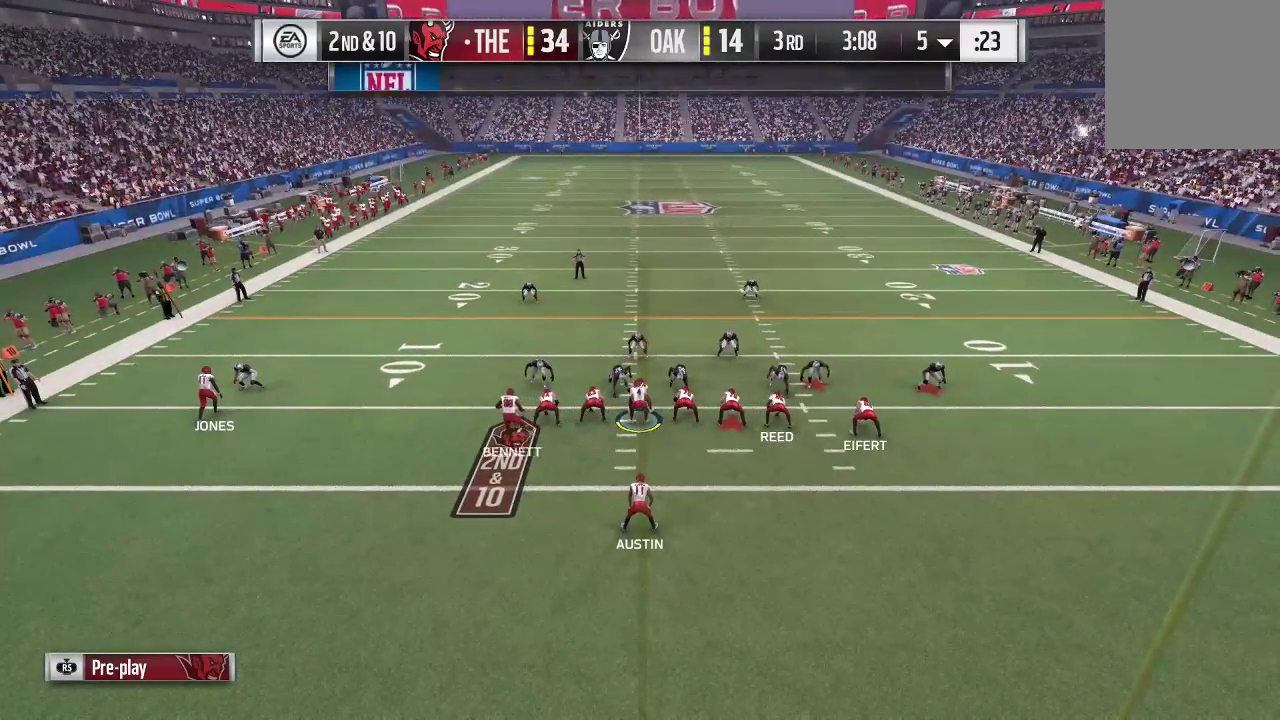
{"dt_ms": 600, "buttons": [], "left_stick": "center", "right_stick": "center", "events": []}
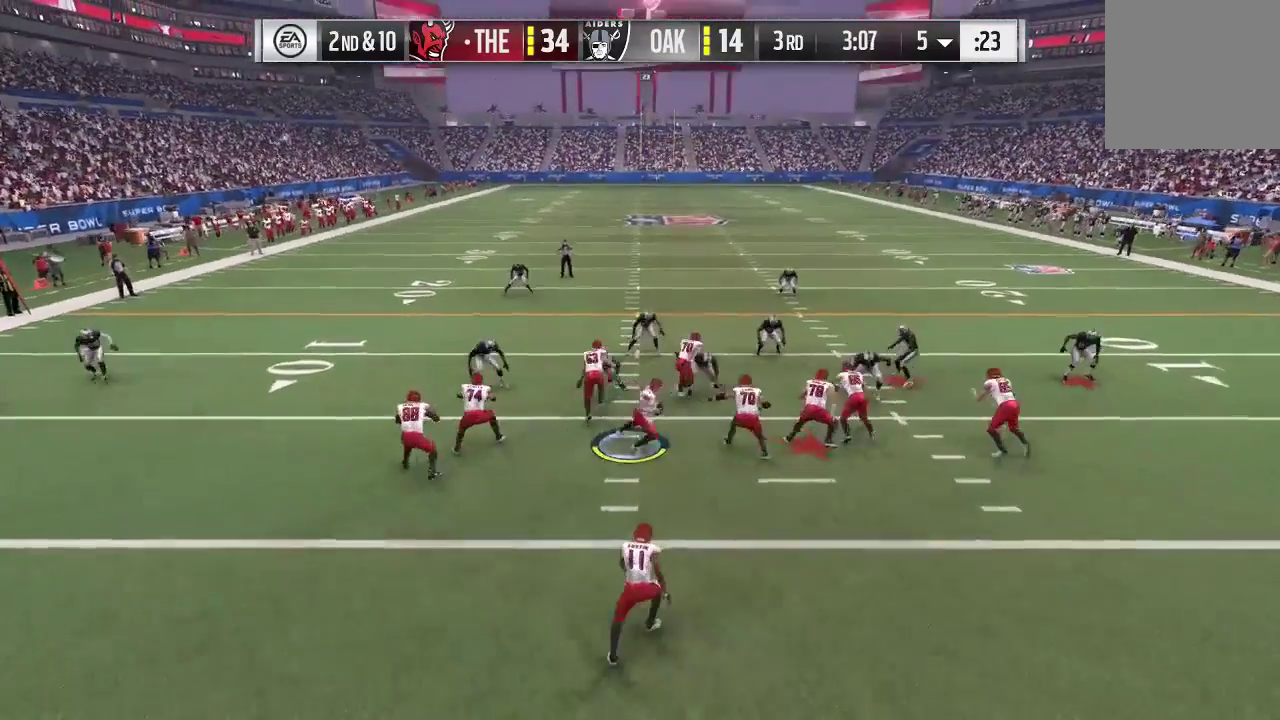
{"dt_ms": 600, "buttons": [], "left_stick": "center", "right_stick": "center", "events": []}
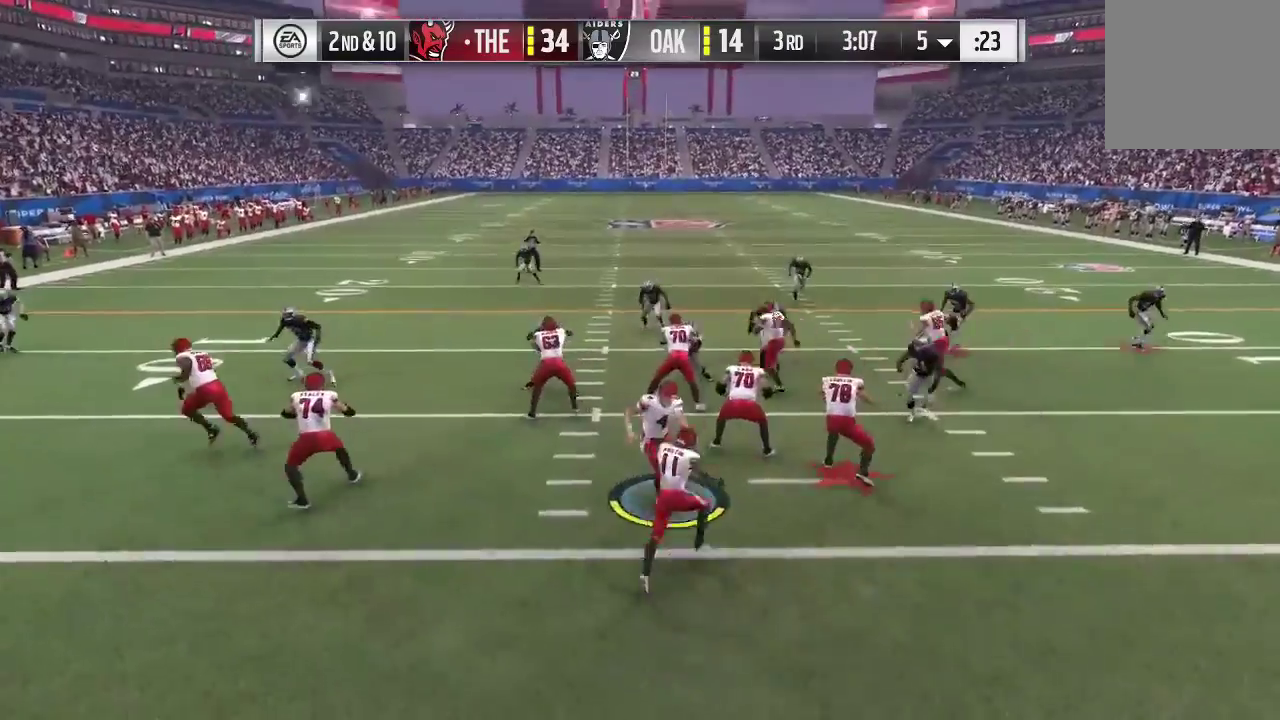
{"dt_ms": 300, "buttons": [], "left_stick": "center", "right_stick": "center", "events": []}
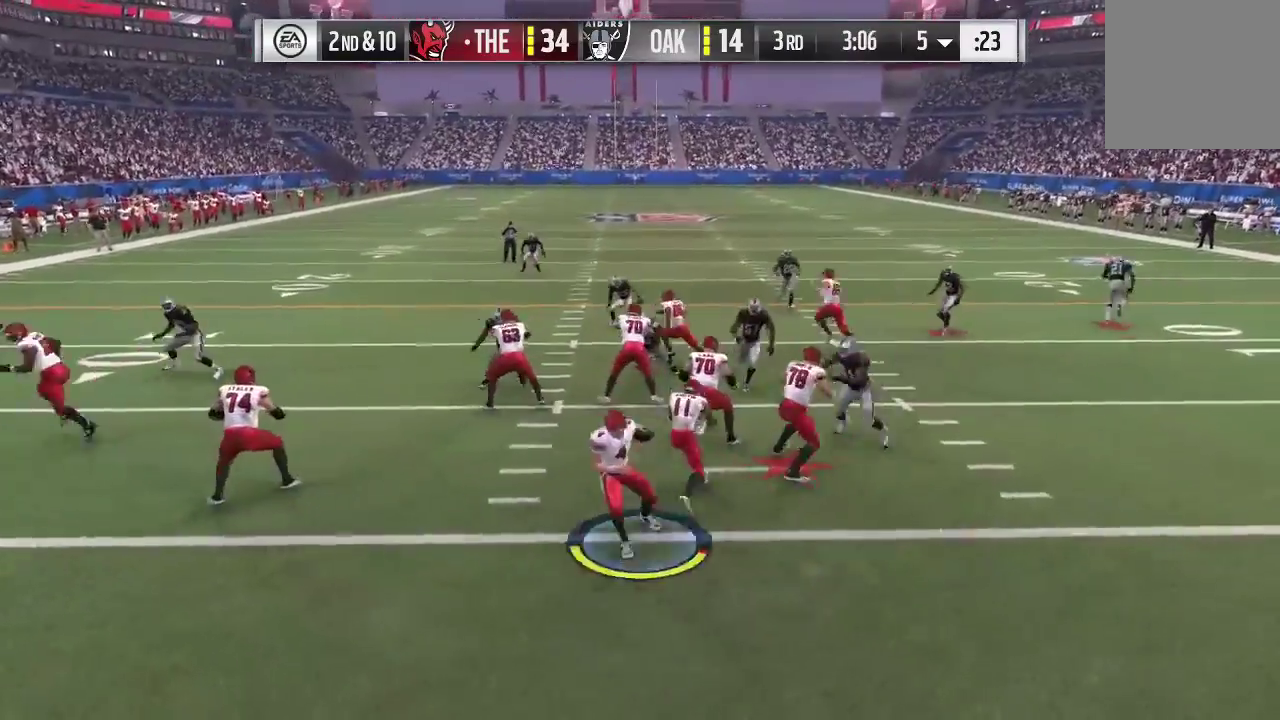
{"dt_ms": 400, "buttons": [], "left_stick": "center", "right_stick": "center", "events": []}
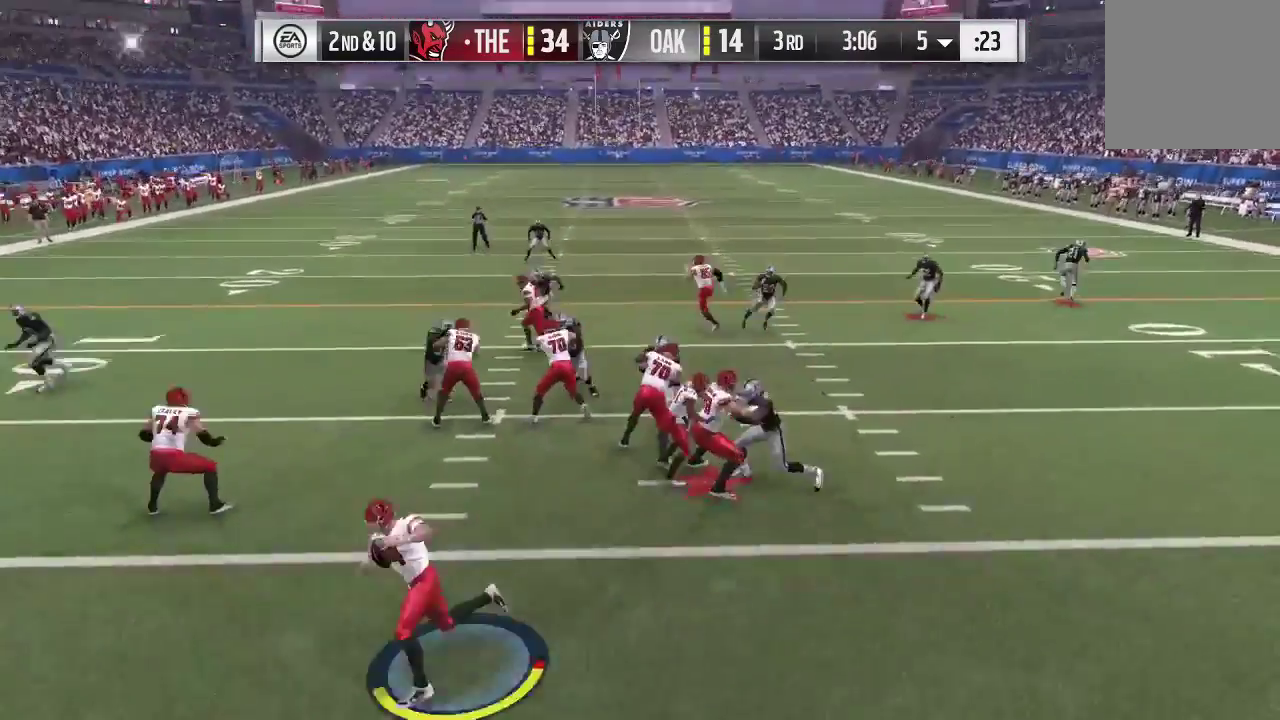
{"dt_ms": 600, "buttons": ["A"], "left_stick": "down-left", "right_stick": "center", "events": [[267, "A", "down"], [300, "left_stick", "down-left"]]}
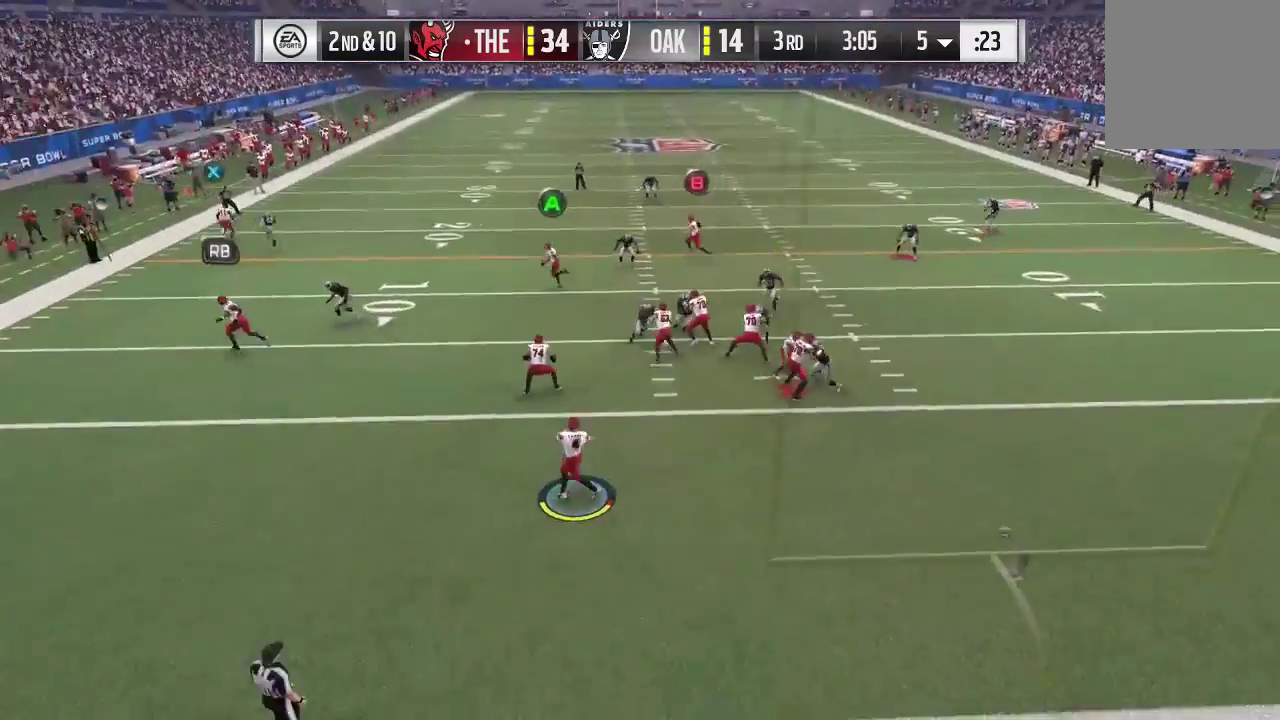
{"dt_ms": 700, "buttons": [], "left_stick": "center", "right_stick": "center", "events": [[500, "A", "up"], [500, "left_stick", "center"]]}
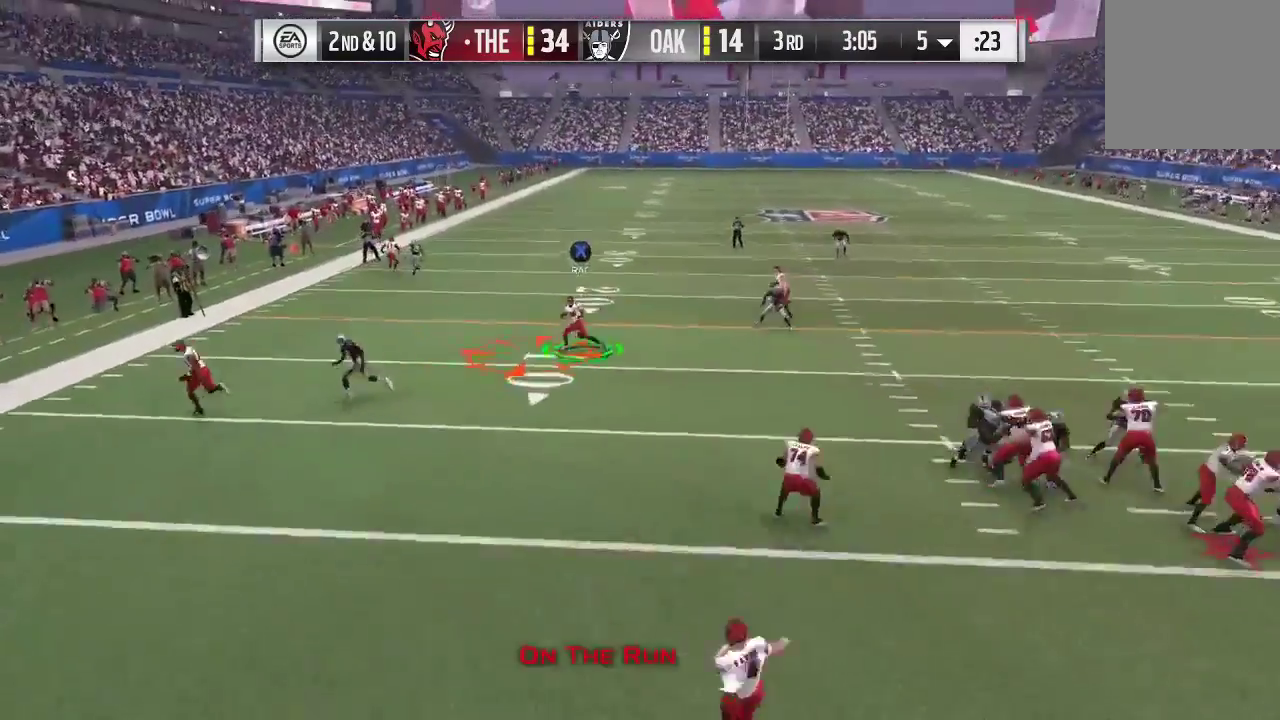
{"dt_ms": 300, "buttons": ["R2"], "left_stick": "up", "right_stick": "center", "events": [[67, "R2", "down"], [67, "left_stick", "up"]]}
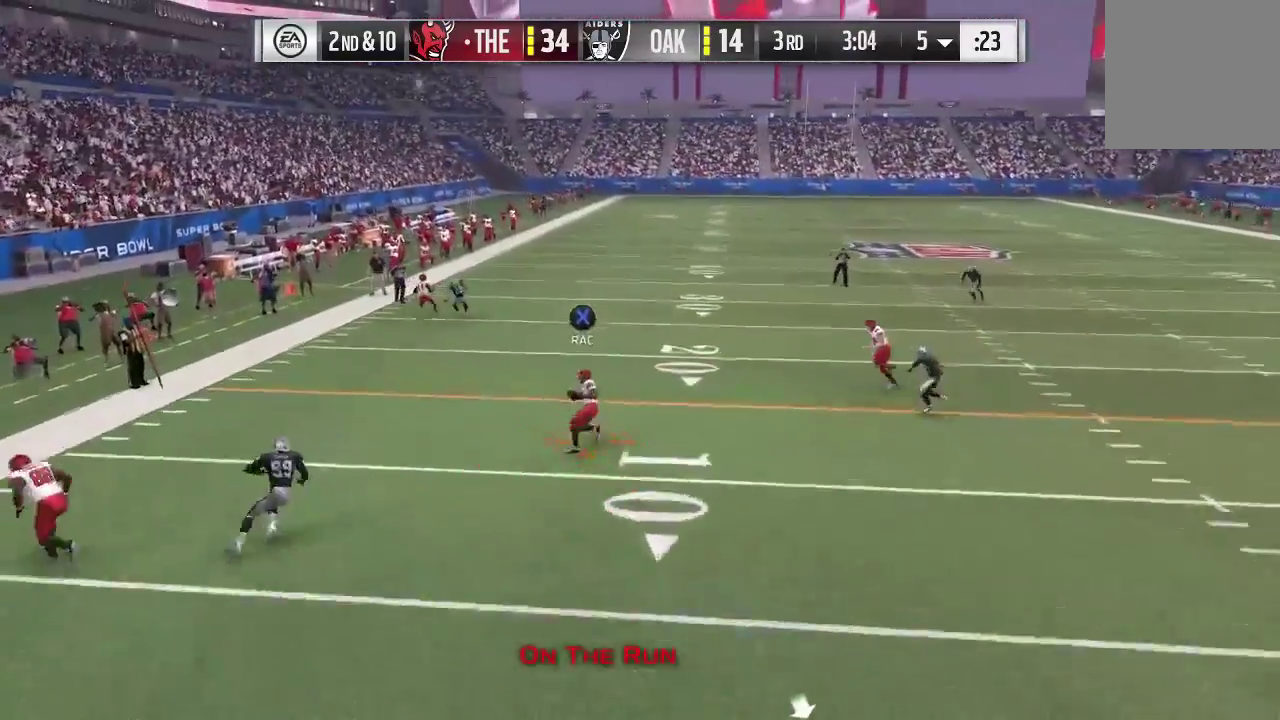
{"dt_ms": 300, "buttons": ["R2"], "left_stick": "up", "right_stick": "center", "events": []}
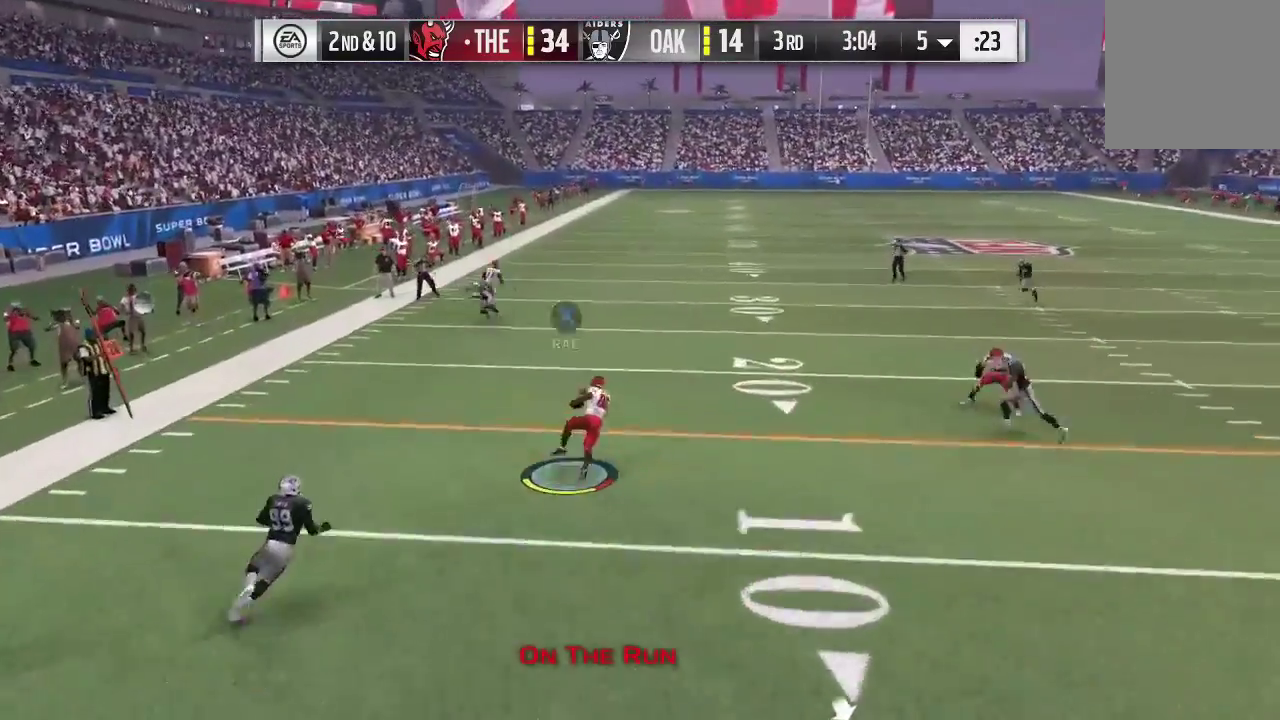
{"dt_ms": 700, "buttons": ["R2"], "left_stick": "up", "right_stick": "center", "events": []}
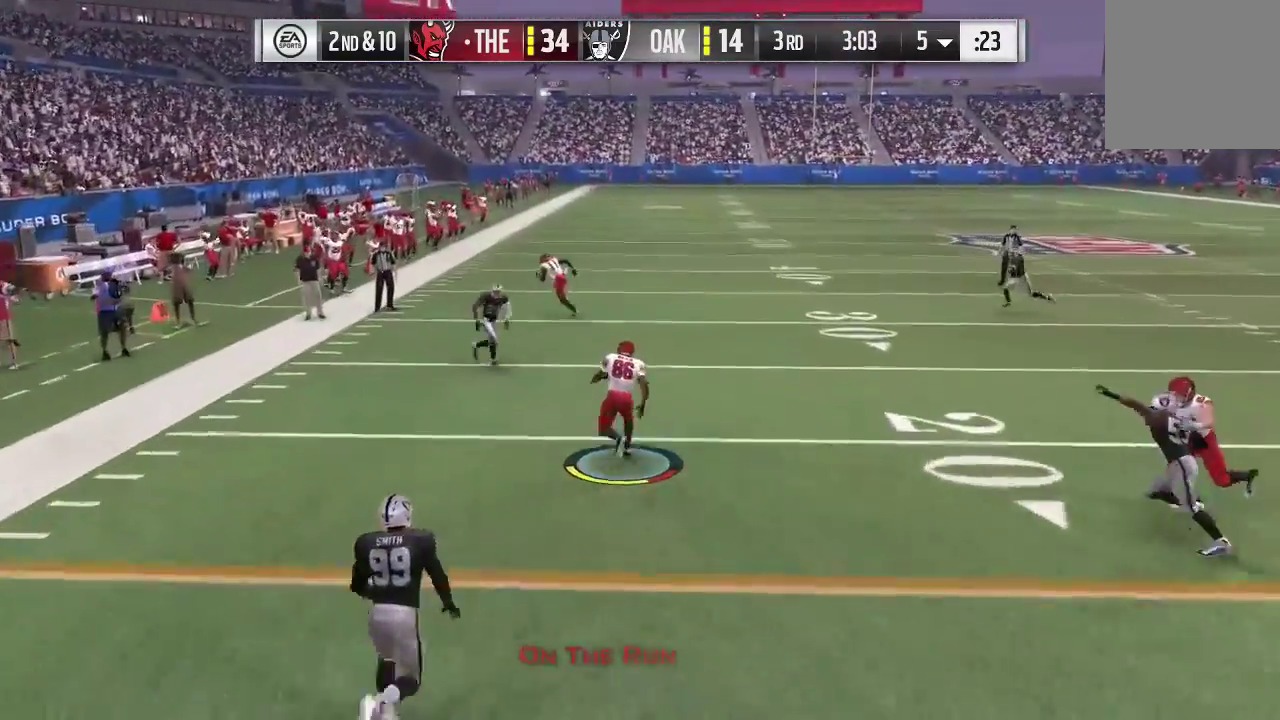
{"dt_ms": 600, "buttons": ["R2"], "left_stick": "right", "right_stick": "center", "events": [[33, "left_stick", "up-right"], [333, "left_stick", "right"]]}
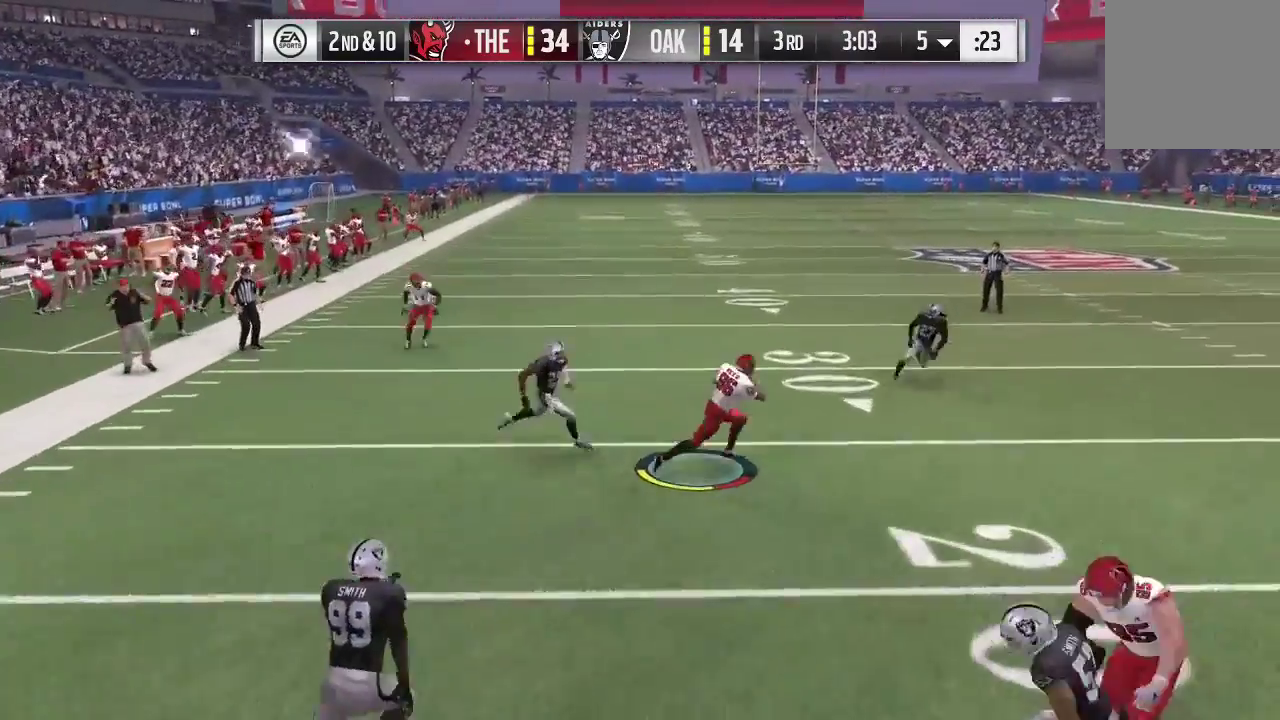
{"dt_ms": 400, "buttons": ["R2"], "left_stick": "up", "right_stick": "center", "events": [[267, "left_stick", "up-right"], [333, "left_stick", "up"]]}
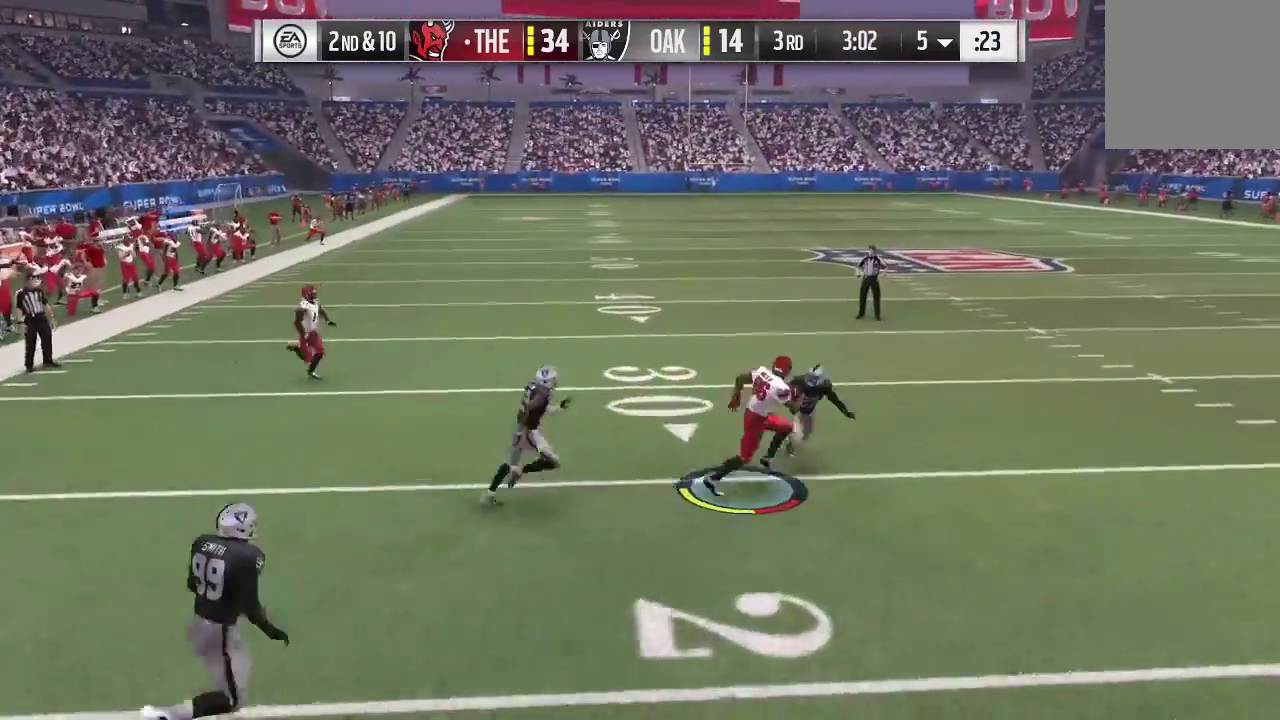
{"dt_ms": 300, "buttons": ["A", "B", "L2", "R2"], "left_stick": "up-left", "right_stick": "center", "events": [[67, "left_stick", "up-left"], [133, "A", "down"], [133, "X", "down"], [133, "Y", "down"], [167, "B", "down"], [233, "L2", "down"], [267, "X", "up"], [267, "Y", "up"]]}
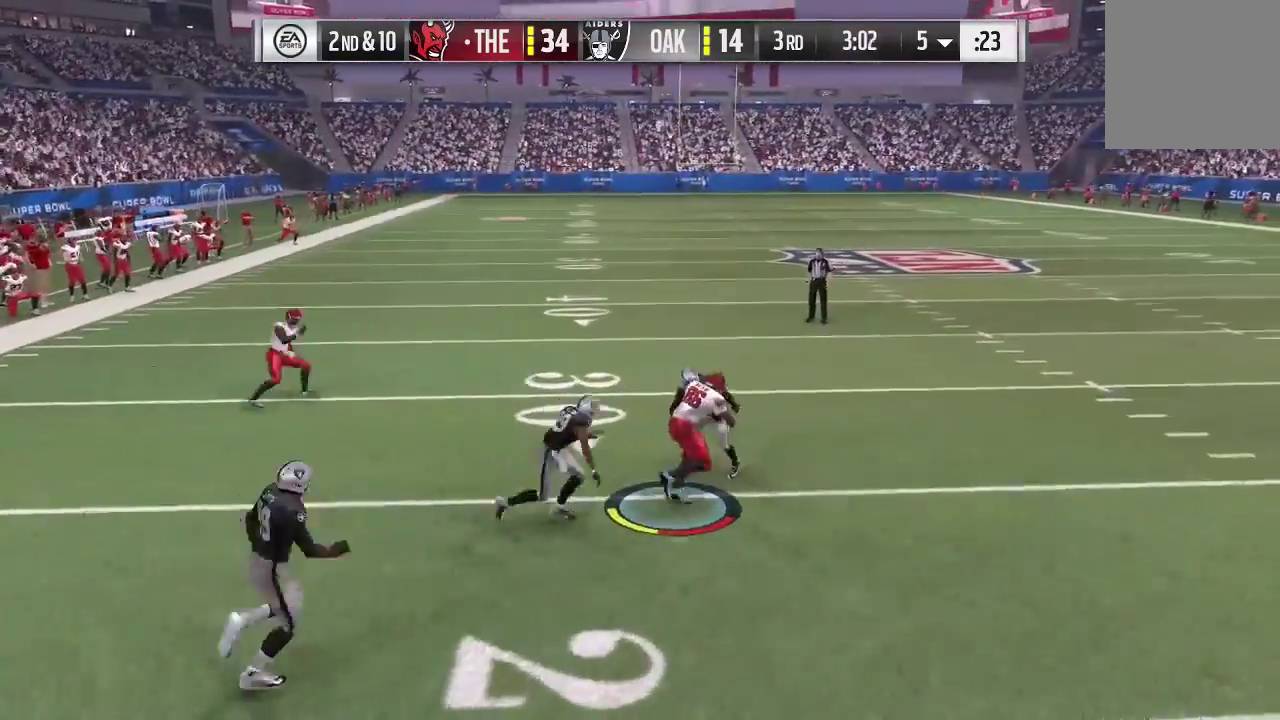
{"dt_ms": 800, "buttons": ["B", "L2", "R2"], "left_stick": "up-left", "right_stick": "center", "events": [[67, "Y", "down"], [233, "B", "up"], [233, "Y", "up"], [267, "A", "up"], [333, "A", "down"], [333, "B", "down"], [333, "Y", "down"], [433, "Y", "up"], [467, "B", "up"], [533, "B", "down"], [567, "Y", "down"], [667, "Y", "up"], [733, "A", "up"]]}
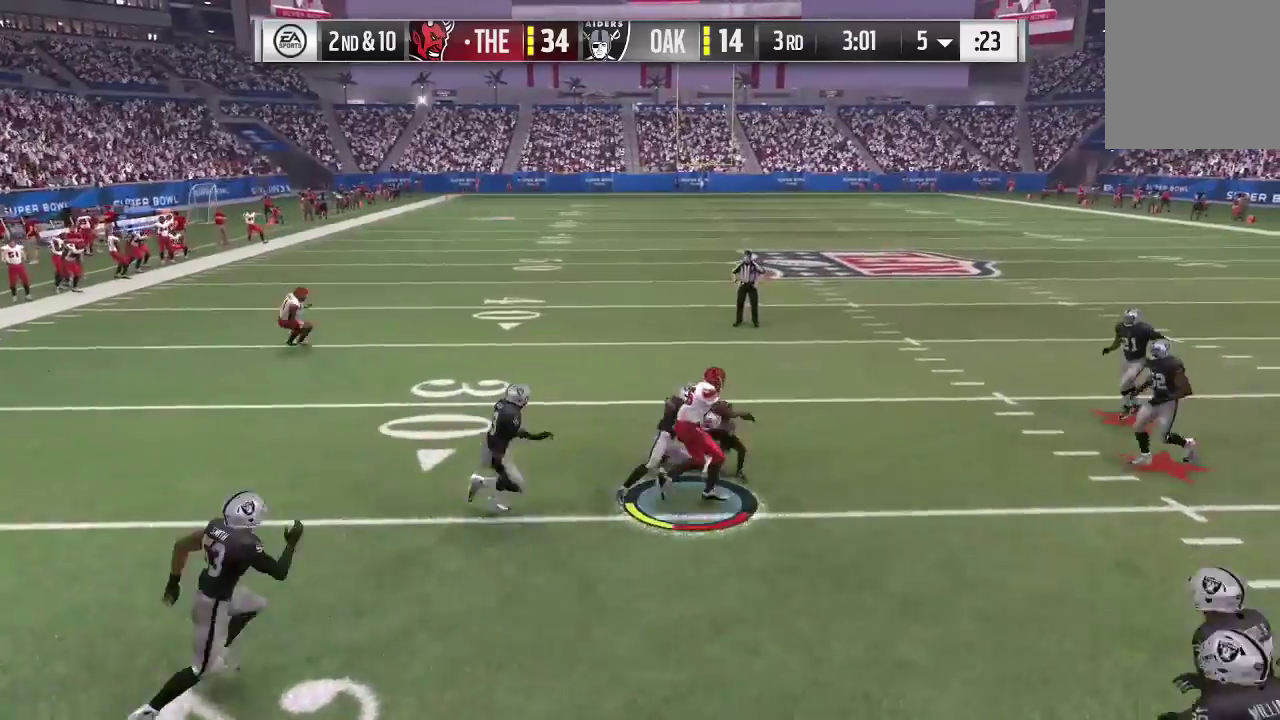
{"dt_ms": 400, "buttons": ["A", "B", "Y", "L2", "R2"], "left_stick": "up-left", "right_stick": "center", "events": [[33, "A", "down"], [33, "Y", "down"], [200, "Y", "up"], [233, "A", "up"], [233, "B", "up"], [300, "A", "down"], [300, "B", "down"], [333, "Y", "down"]]}
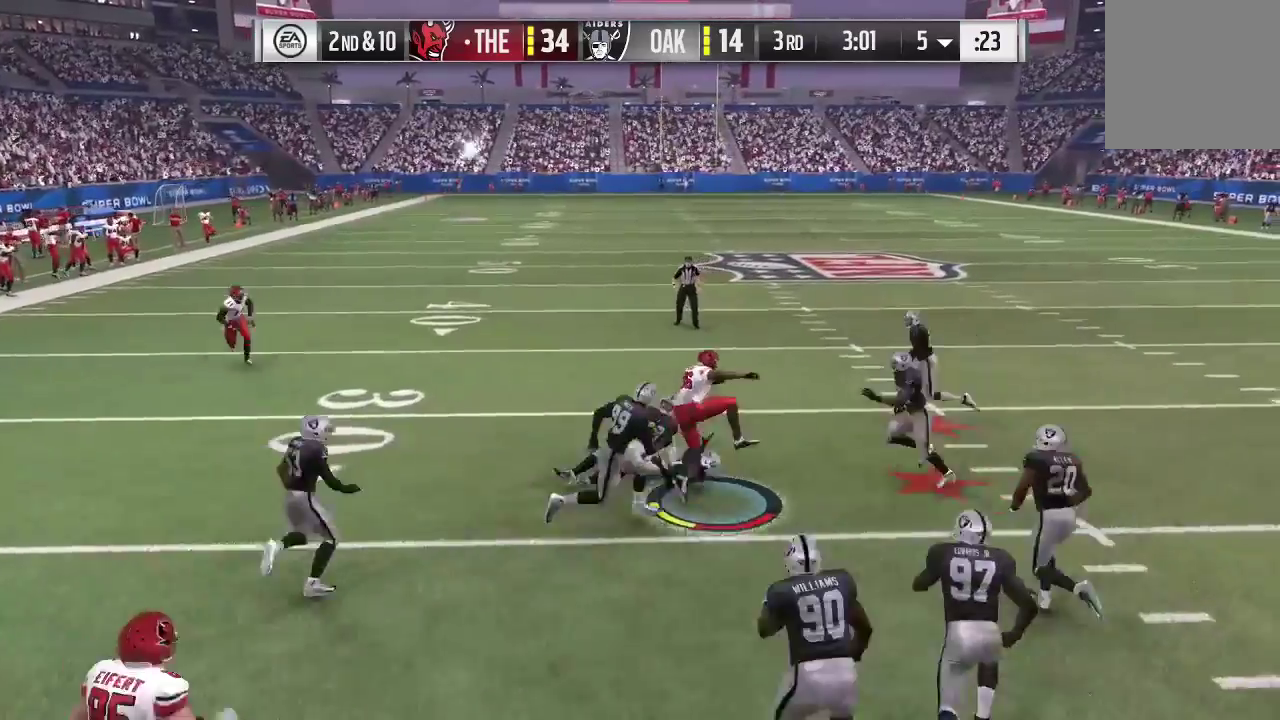
{"dt_ms": 500, "buttons": ["A", "B", "L2", "R2"], "left_stick": "up-left", "right_stick": "center", "events": [[33, "Y", "up"], [100, "A", "up"], [100, "B", "up"], [233, "A", "down"], [233, "B", "down"], [233, "Y", "down"], [400, "Y", "up"], [433, "B", "up"], [500, "B", "down"]]}
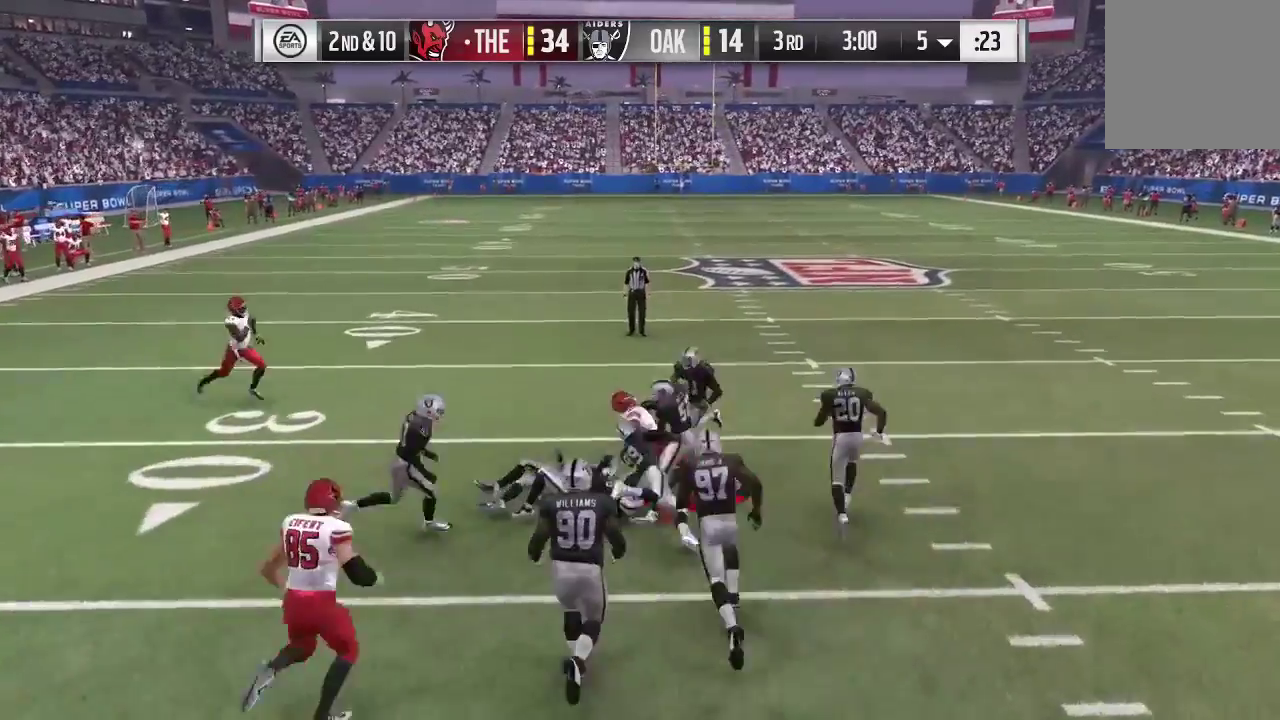
{"dt_ms": 600, "buttons": ["L2", "R2"], "left_stick": "up-left", "right_stick": "center", "events": [[33, "Y", "down"], [200, "Y", "up"], [233, "A", "up"], [233, "B", "up"], [300, "A", "down"], [300, "B", "down"], [333, "Y", "down"], [500, "Y", "up"], [533, "A", "up"], [533, "B", "up"]]}